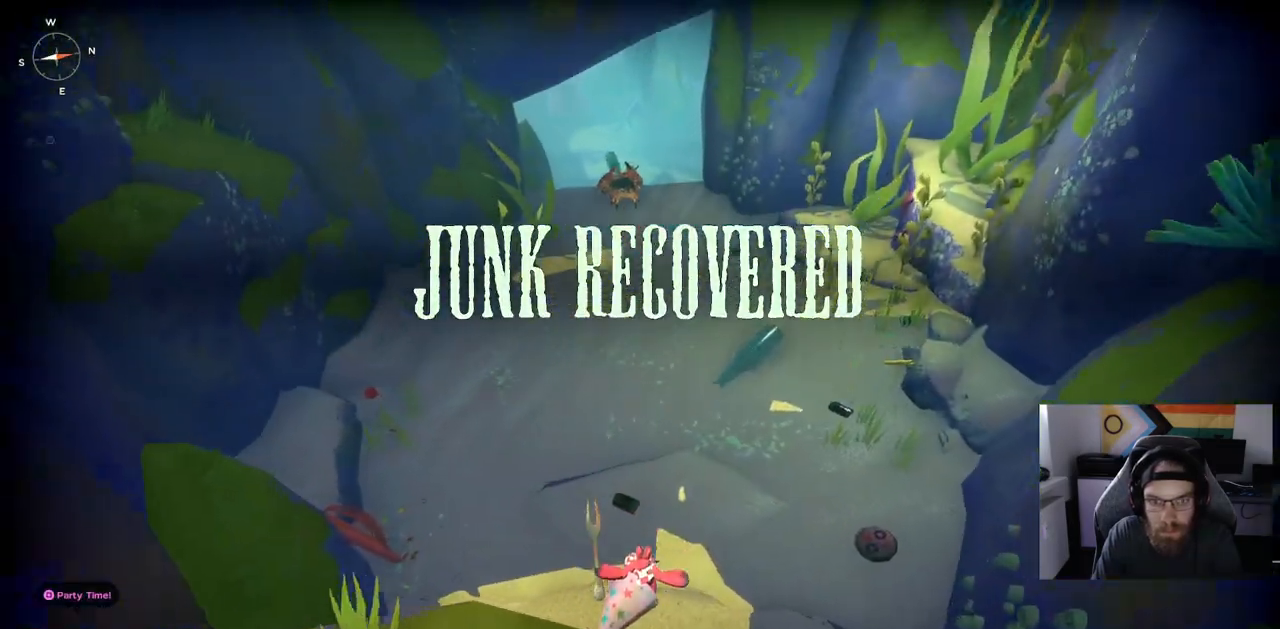
Gameplay with a controller (PlayStation layout); each line is a JSON object with the inputs held at the frame after it. "events" lists button and stick changes between this image and that frame as [ms after this image, input, new state], when the widget could be followed in between.
{"buttons": ["CIRCLE"], "left_stick": "up", "right_stick": "center", "events": [[317, "CROSS", "up"]]}
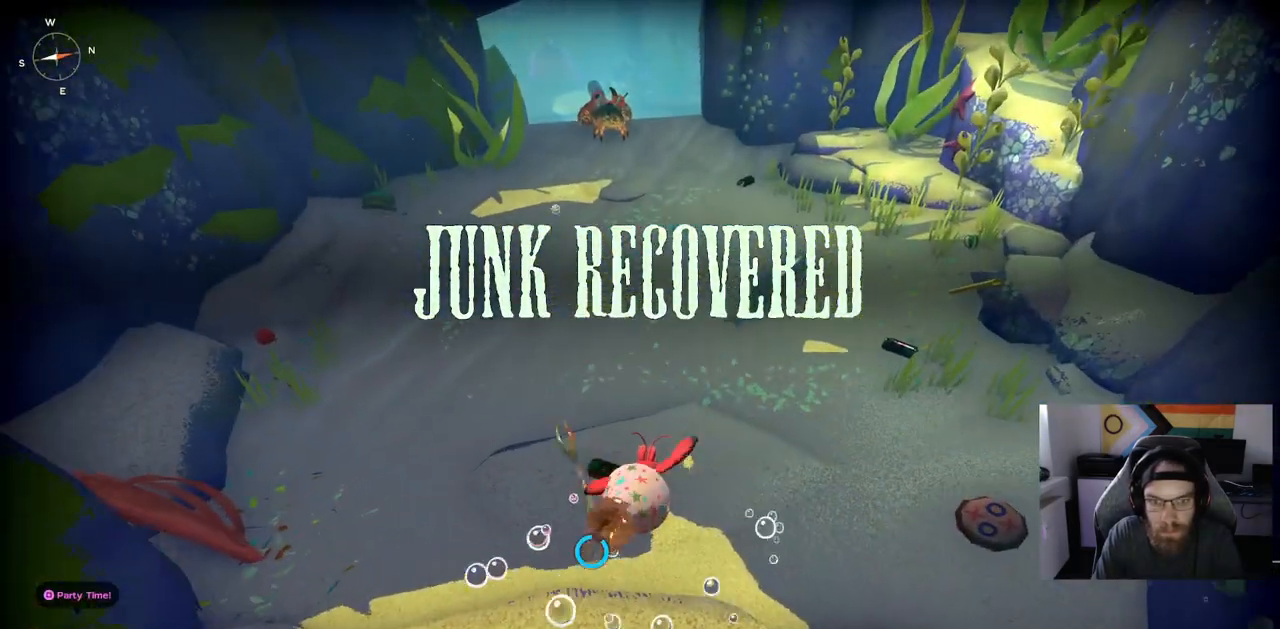
{"buttons": ["CIRCLE"], "left_stick": "up", "right_stick": "center", "events": []}
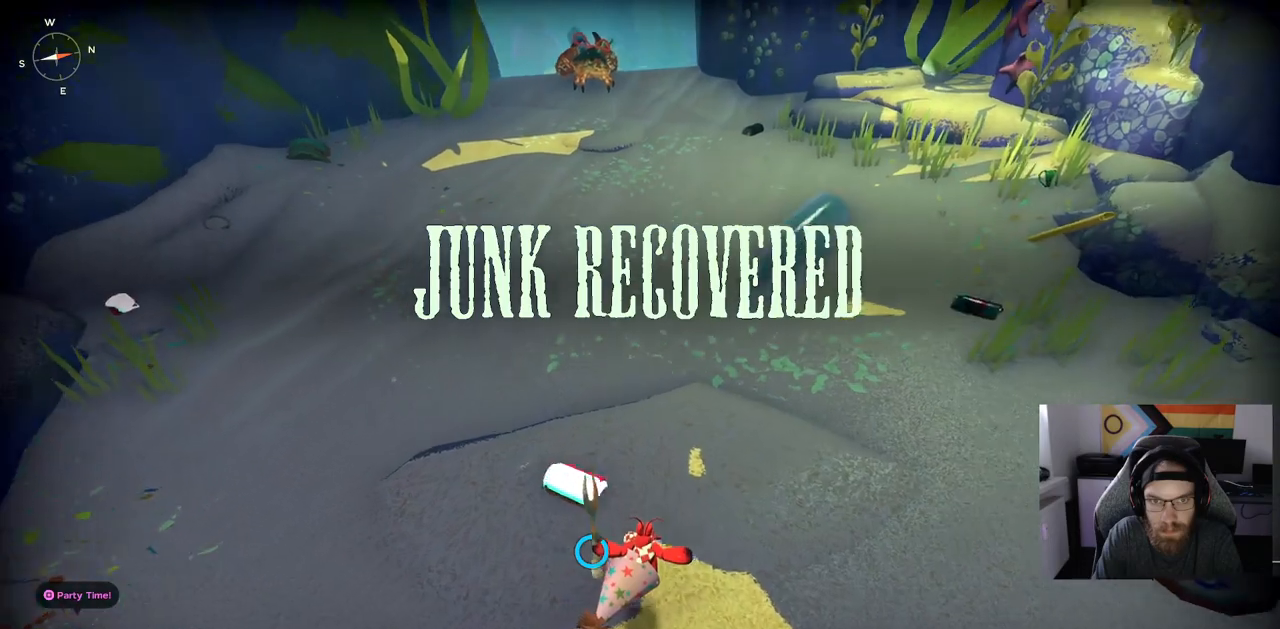
{"buttons": ["CIRCLE"], "left_stick": "up", "right_stick": "center", "events": []}
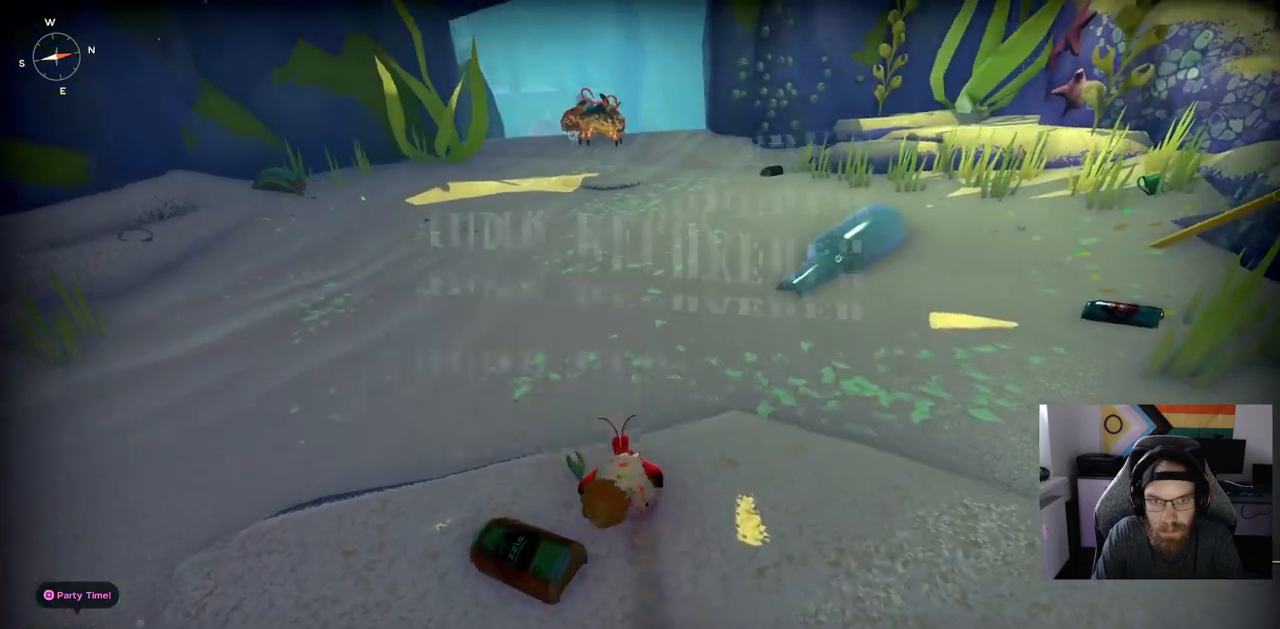
{"buttons": ["CIRCLE"], "left_stick": "up", "right_stick": "center", "events": []}
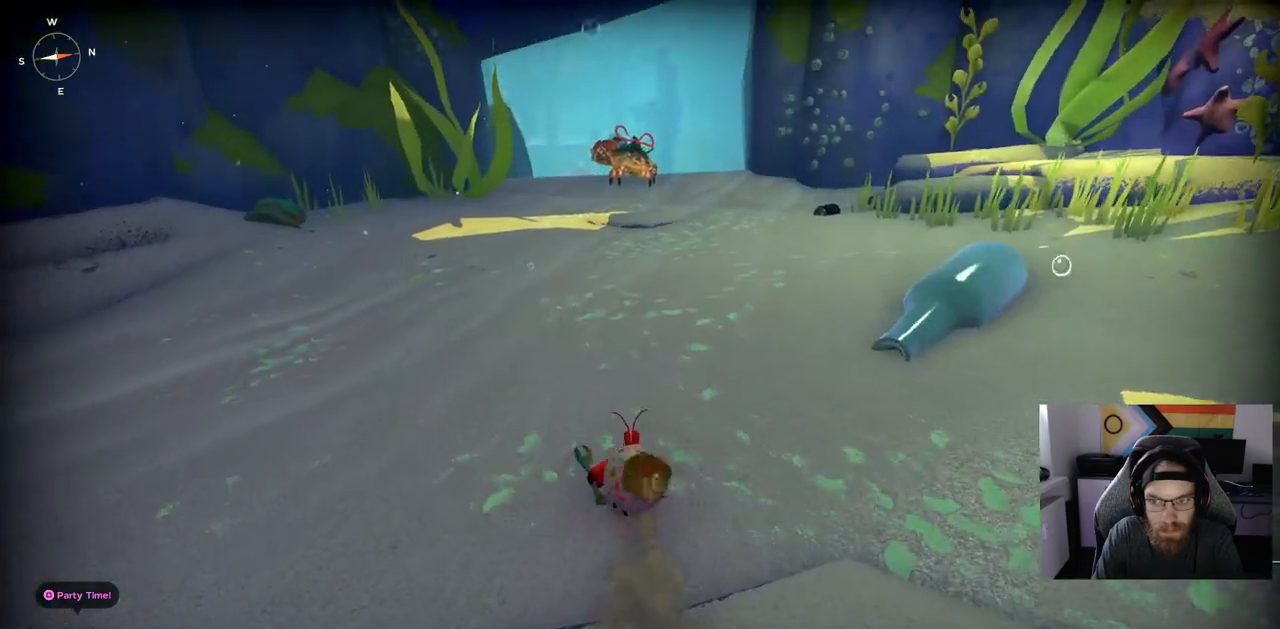
{"buttons": ["CIRCLE"], "left_stick": "up", "right_stick": "center", "events": []}
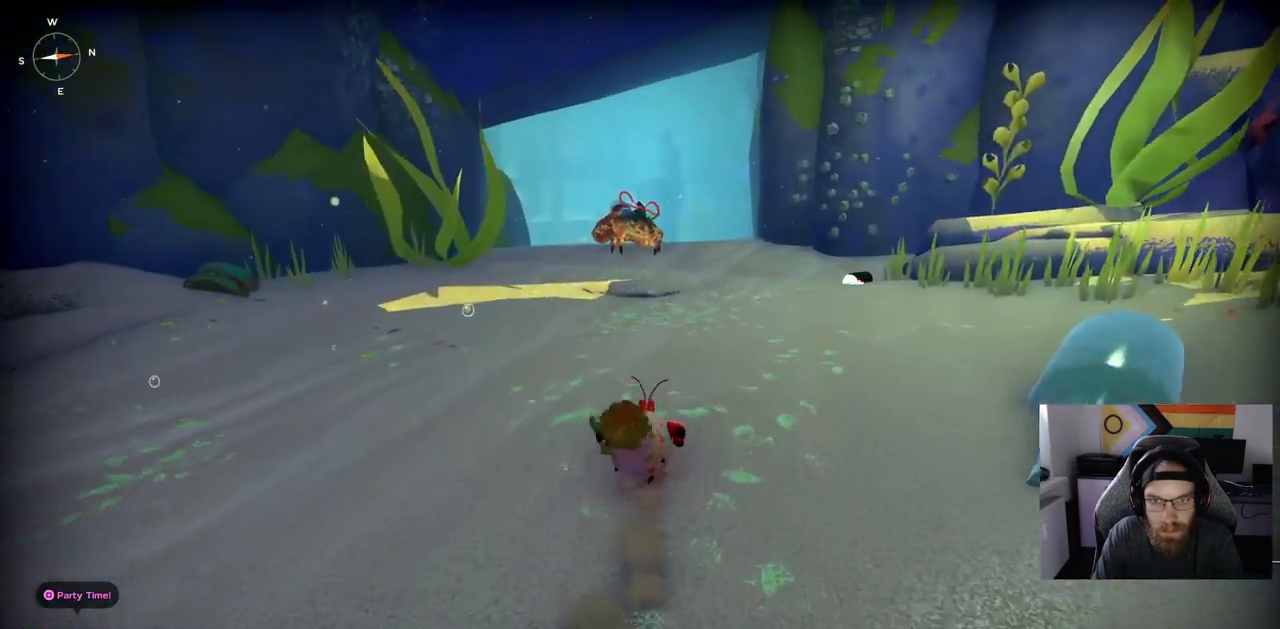
{"buttons": [], "left_stick": "up", "right_stick": "center", "events": [[300, "CIRCLE", "up"]]}
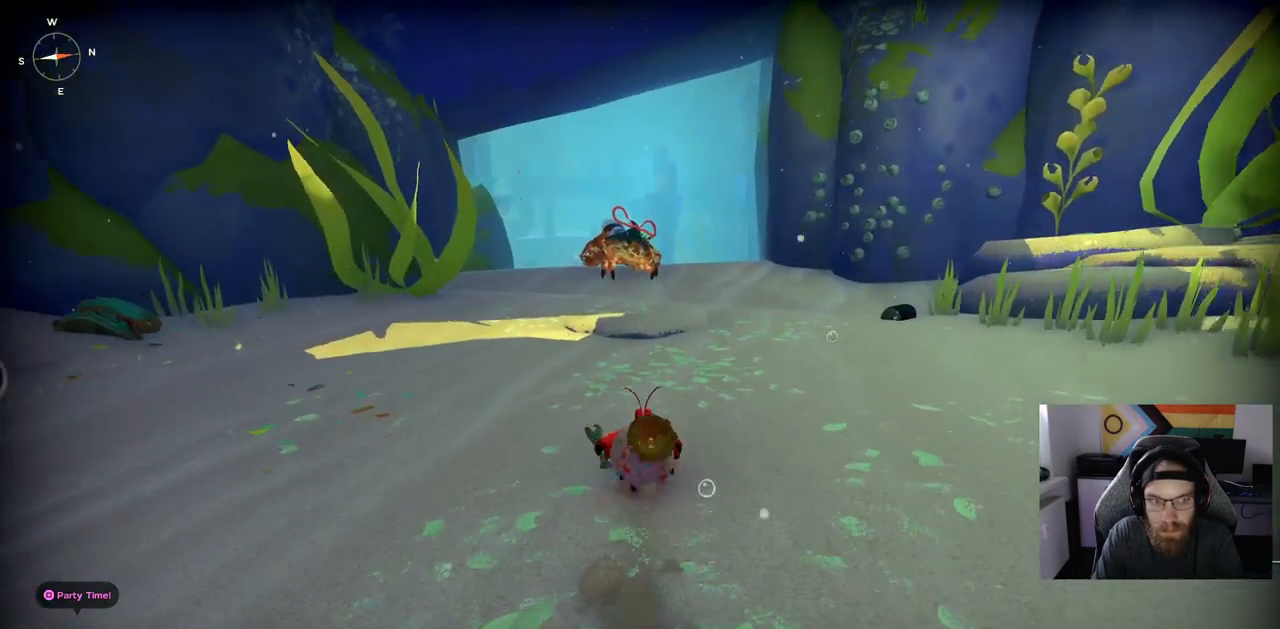
{"buttons": [], "left_stick": "up", "right_stick": "center", "events": []}
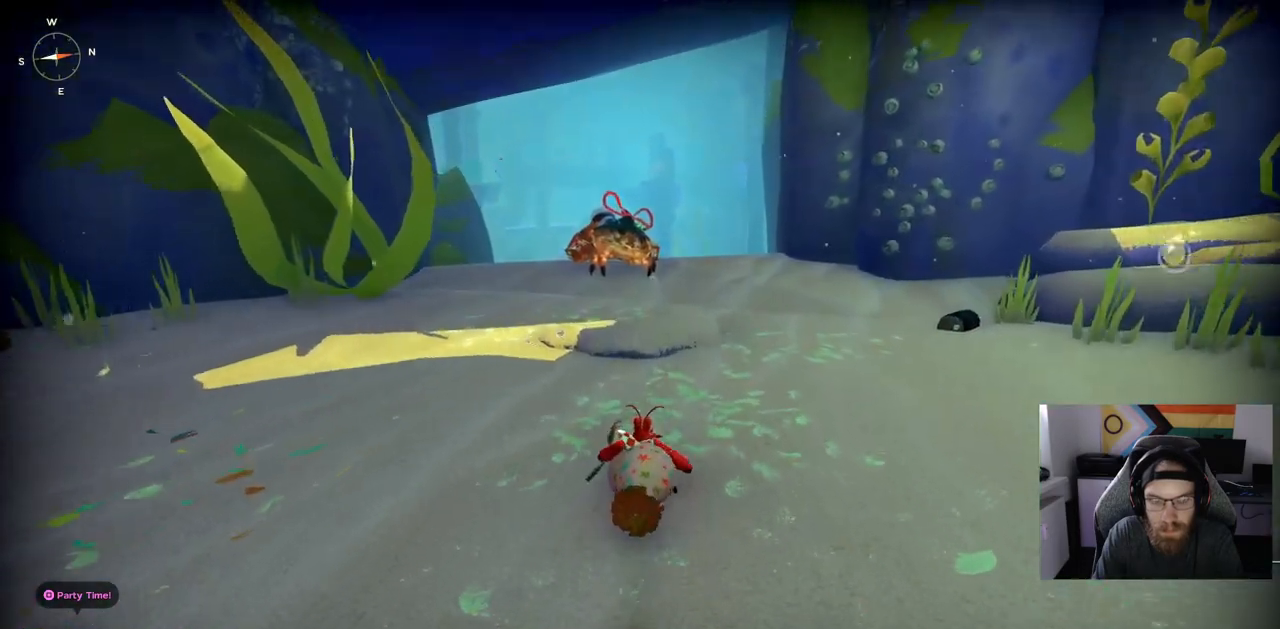
{"buttons": [], "left_stick": "up", "right_stick": "center", "events": []}
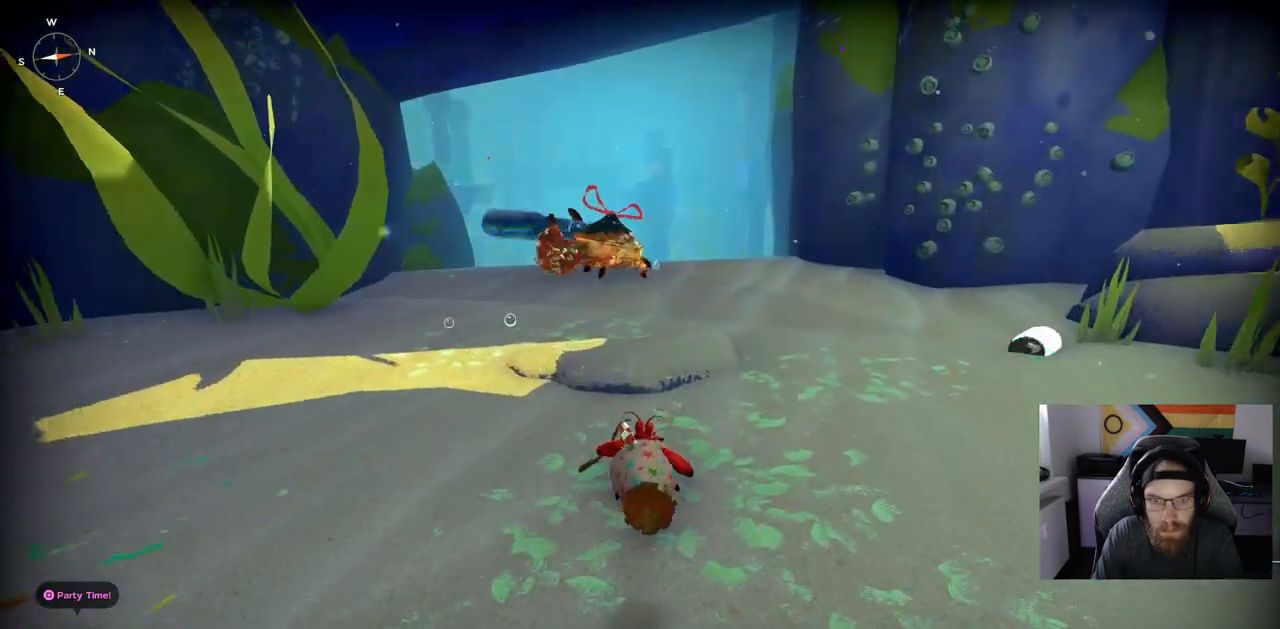
{"buttons": ["CIRCLE"], "left_stick": "up", "right_stick": "center", "events": [[167, "CIRCLE", "down"]]}